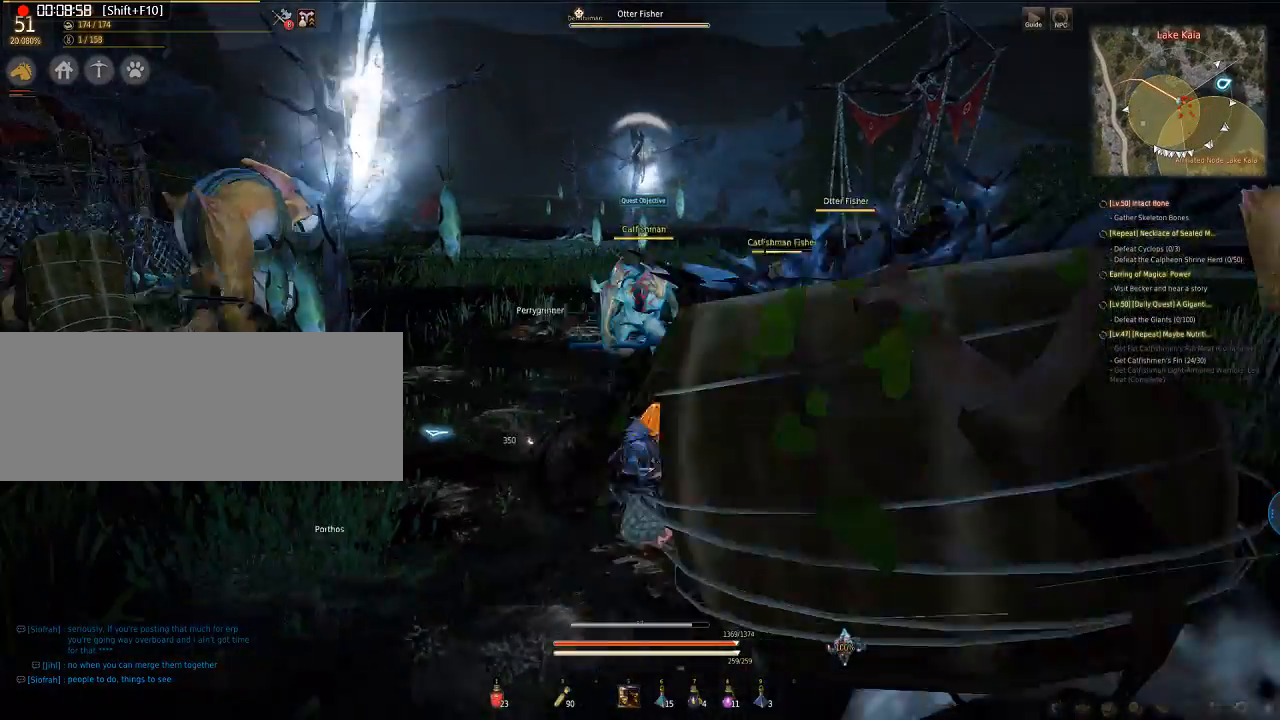
Gameplay with keyboard and mouse; each line is a JSON object with the keys and mouse buttons held at the frame after it. "events" lists presses ("down") and releases ("up") of "a", "d", "e", "f", "q", "s", "shift", "space", "tab", "w", "mouse_left" and "mouse_right" between this image and that frame as [ms after this image, input, new state], when the widget could be followed in between. "mouse_left", "mouse_right" = the "left", "right" buttons of the "mouse" list. No other keys are recorded. Mouse movement is not recorded.
{"keys": ["d"], "mouse": [], "events": [[67, "mouse_right", "down"], [134, "d", "down"], [502, "mouse_right", "up"]]}
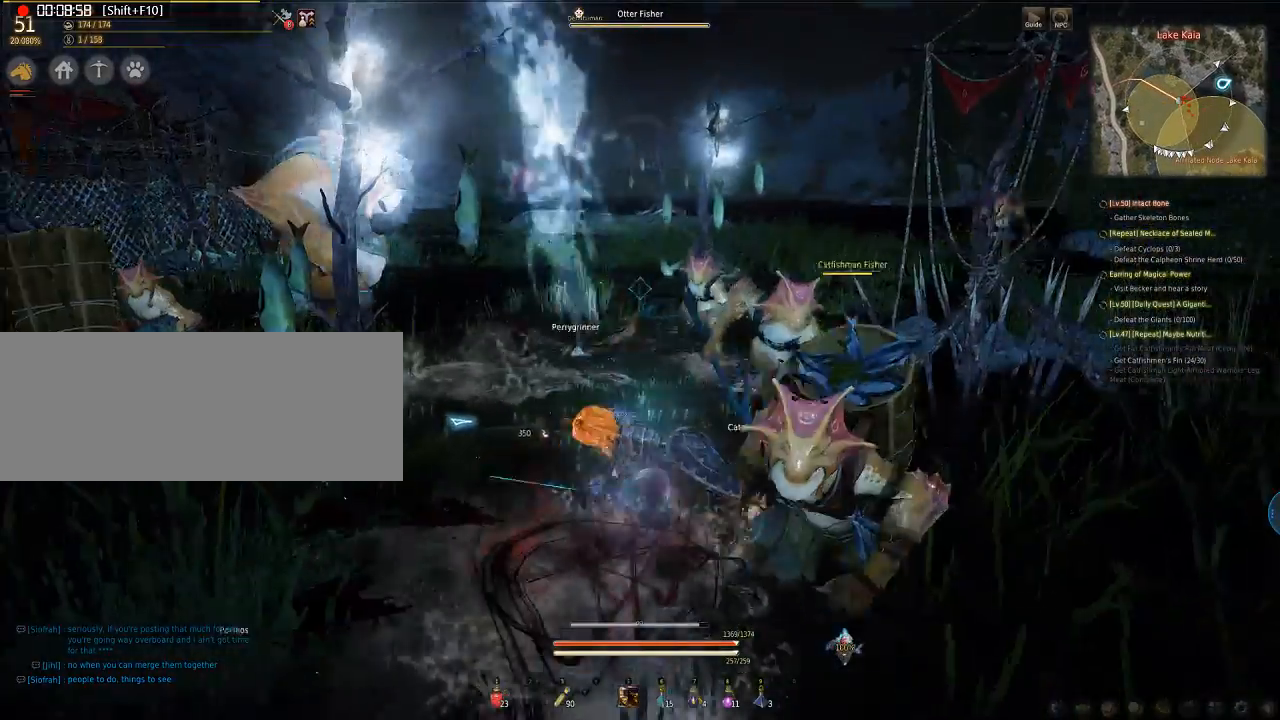
{"keys": ["d", "e", "q", "s"], "mouse": ["left"], "events": [[301, "e", "down"], [301, "q", "down"], [301, "s", "down"], [368, "mouse_left", "down"]]}
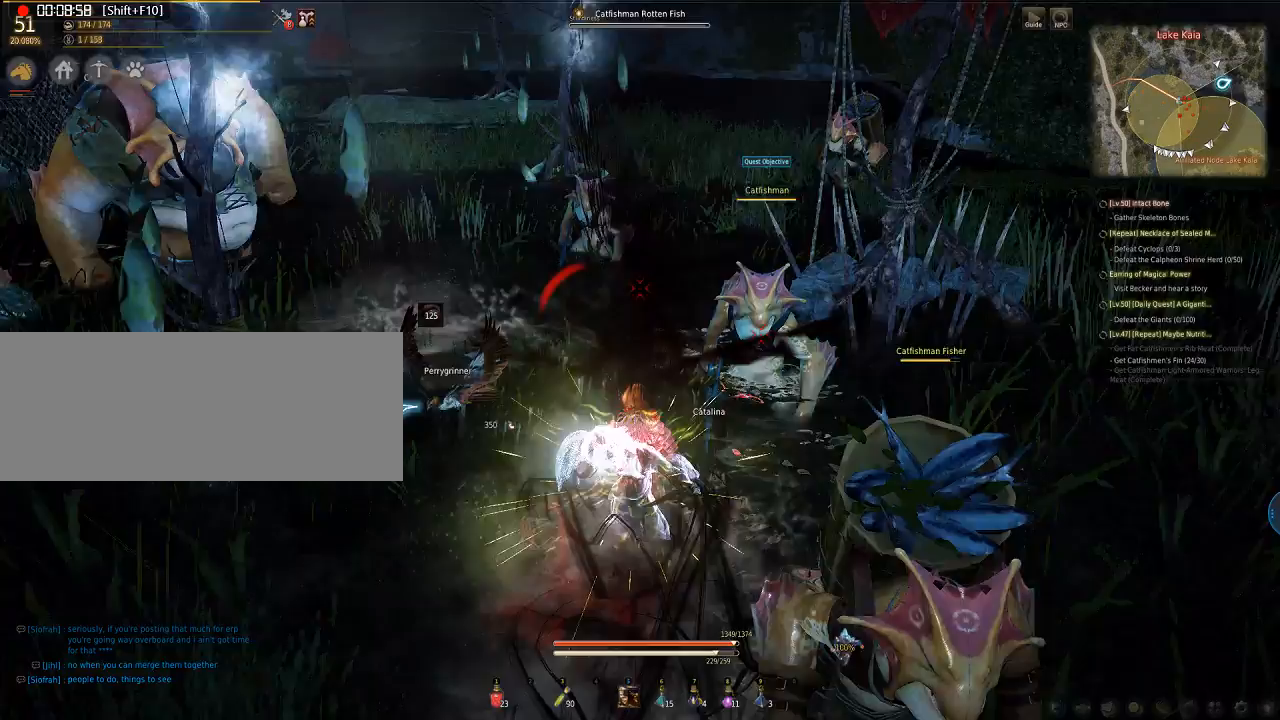
{"keys": ["e", "q", "s"], "mouse": ["left"], "events": [[100, "d", "up"]]}
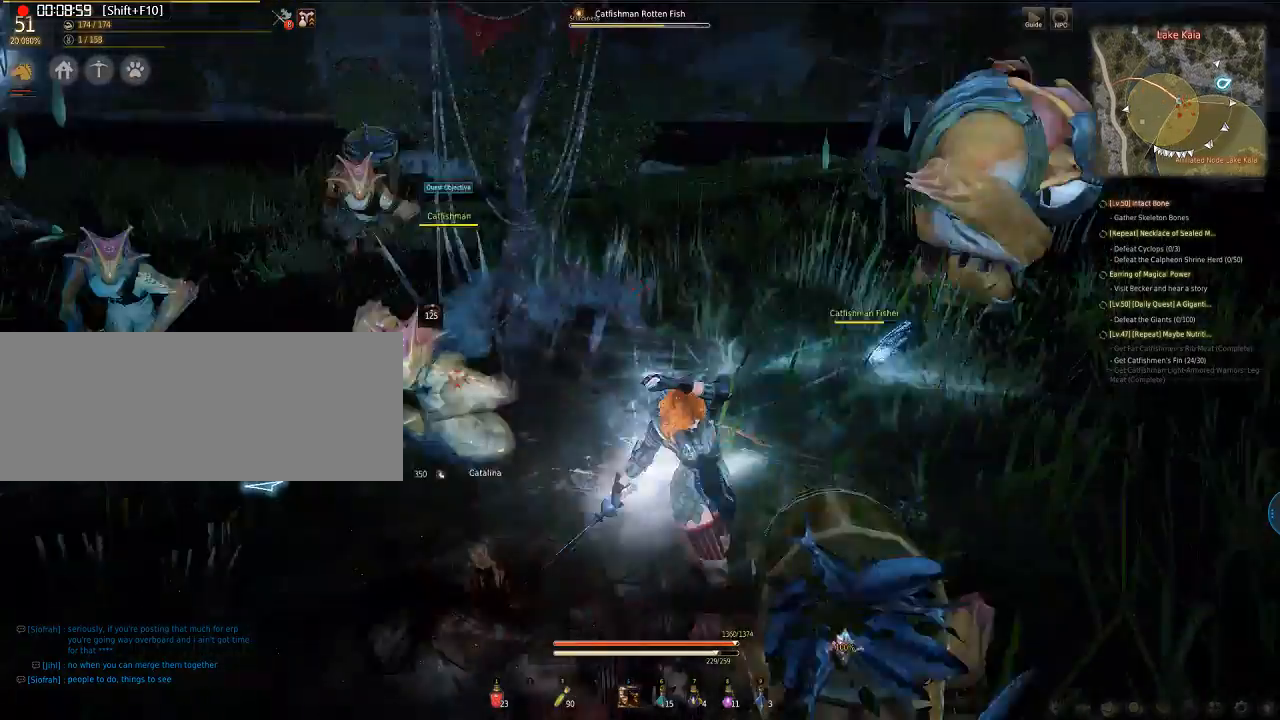
{"keys": ["d", "e", "q", "s"], "mouse": ["left"], "events": [[33, "mouse_left", "up"], [33, "q", "up"], [33, "s", "up"], [100, "e", "up"], [167, "q", "down"], [167, "s", "down"], [234, "e", "down"], [234, "mouse_left", "down"], [502, "d", "down"]]}
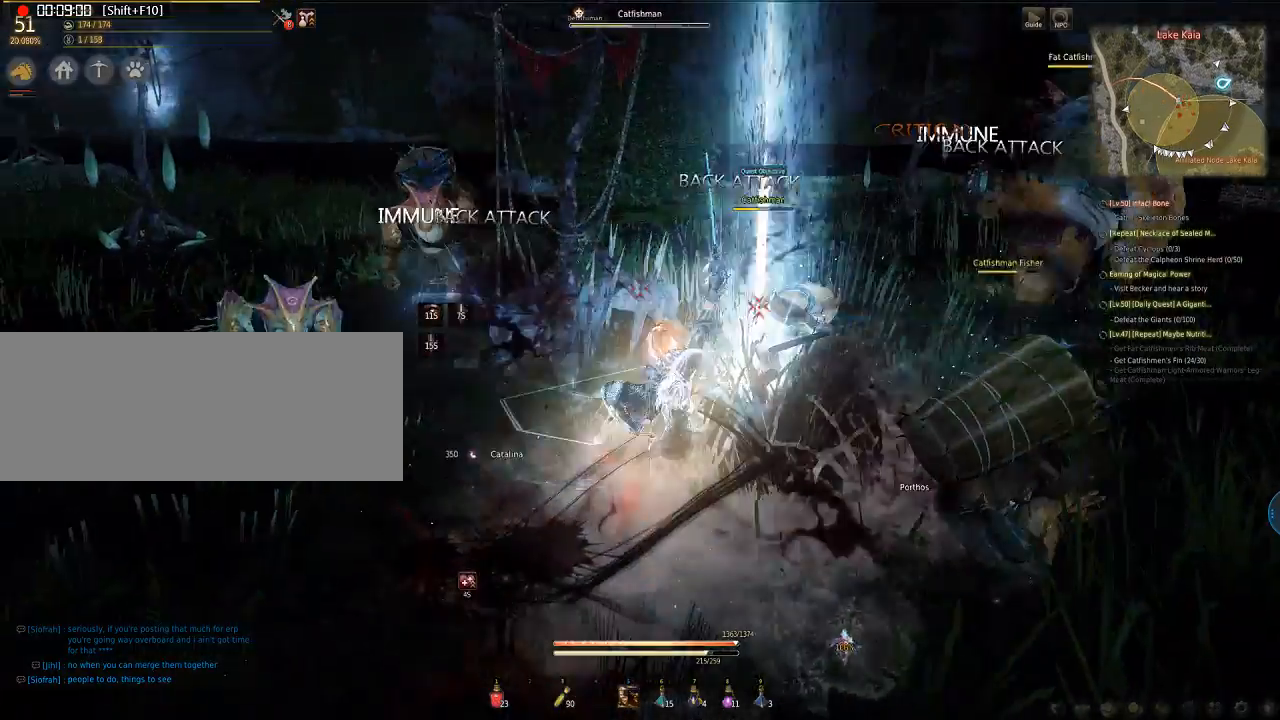
{"keys": ["d", "e", "q", "s"], "mouse": ["left"], "events": []}
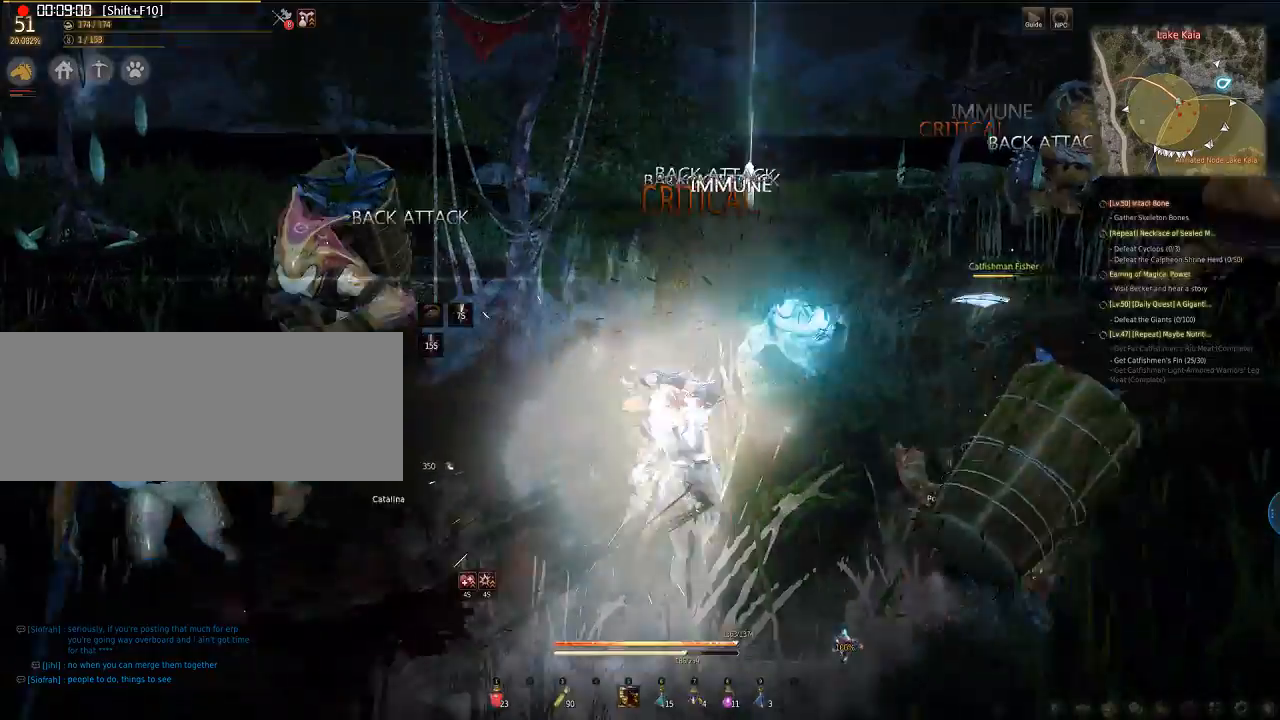
{"keys": ["d"], "mouse": ["left"], "events": [[167, "mouse_left", "up"], [167, "q", "up"], [167, "s", "up"], [234, "e", "up"], [234, "mouse_left", "down"]]}
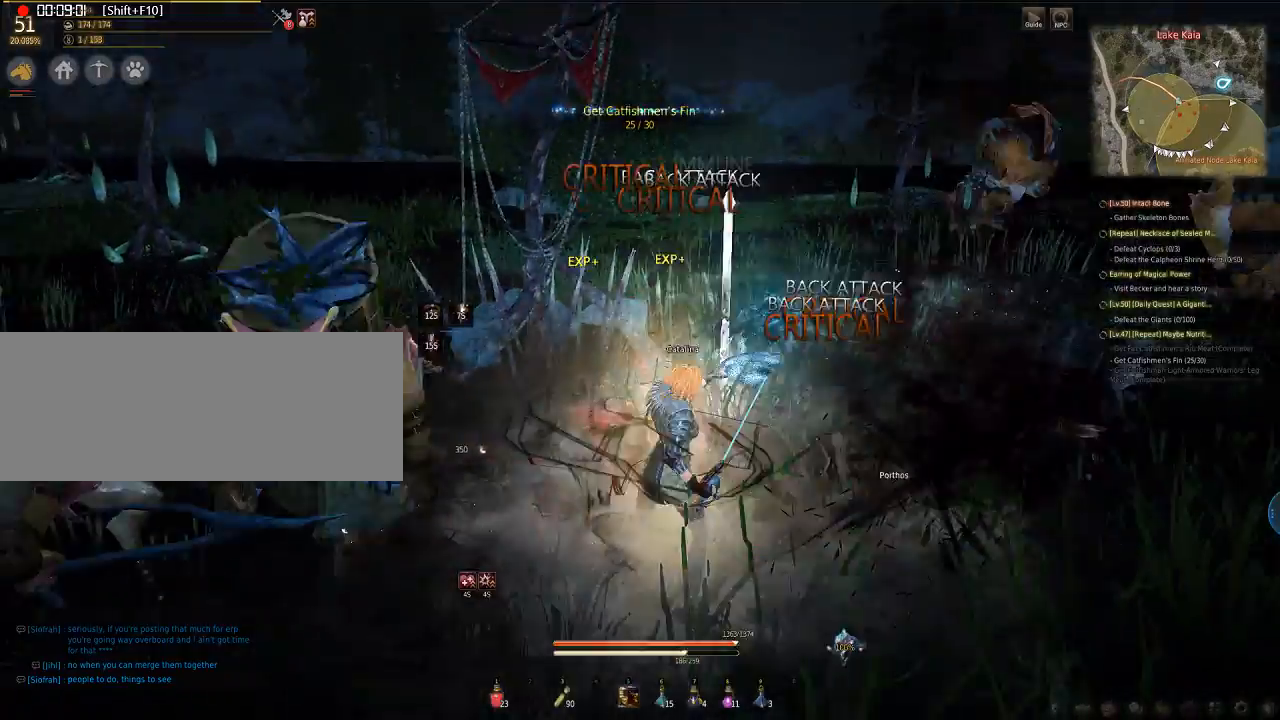
{"keys": ["d"], "mouse": ["right"], "events": [[335, "mouse_right", "down"], [502, "mouse_left", "up"]]}
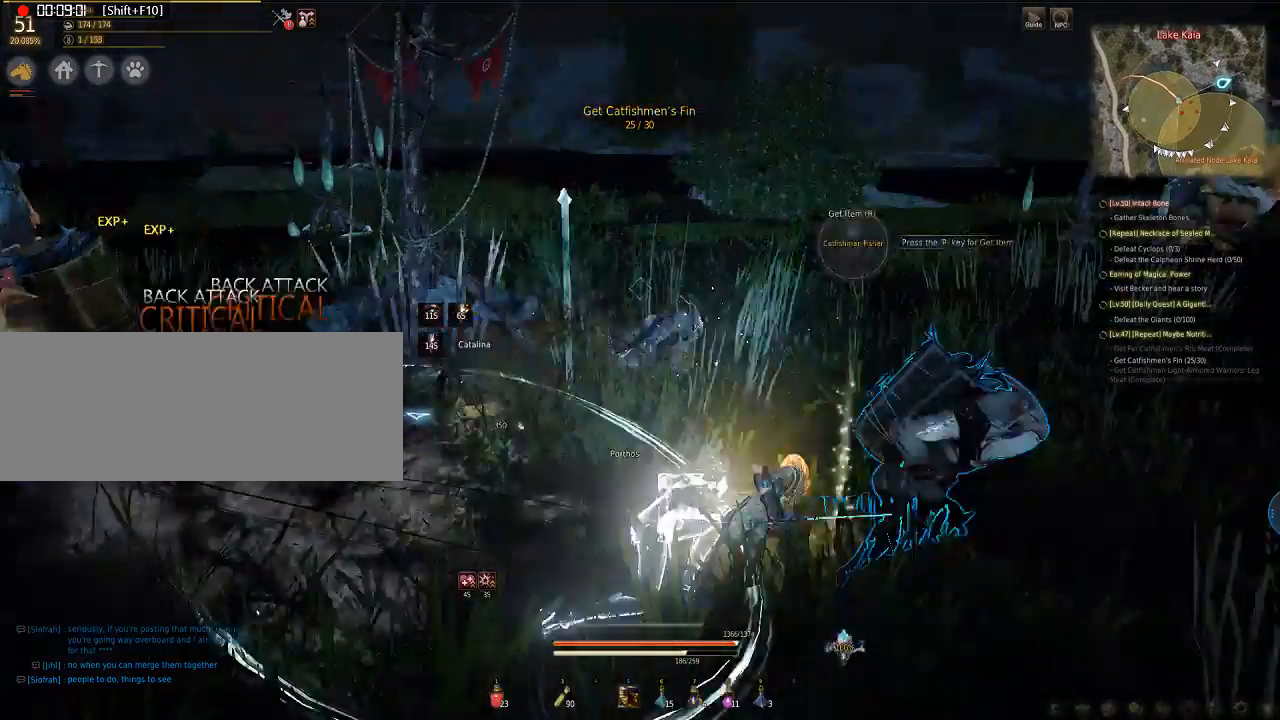
{"keys": ["d"], "mouse": ["left"], "events": [[67, "mouse_left", "down"], [67, "mouse_right", "up"]]}
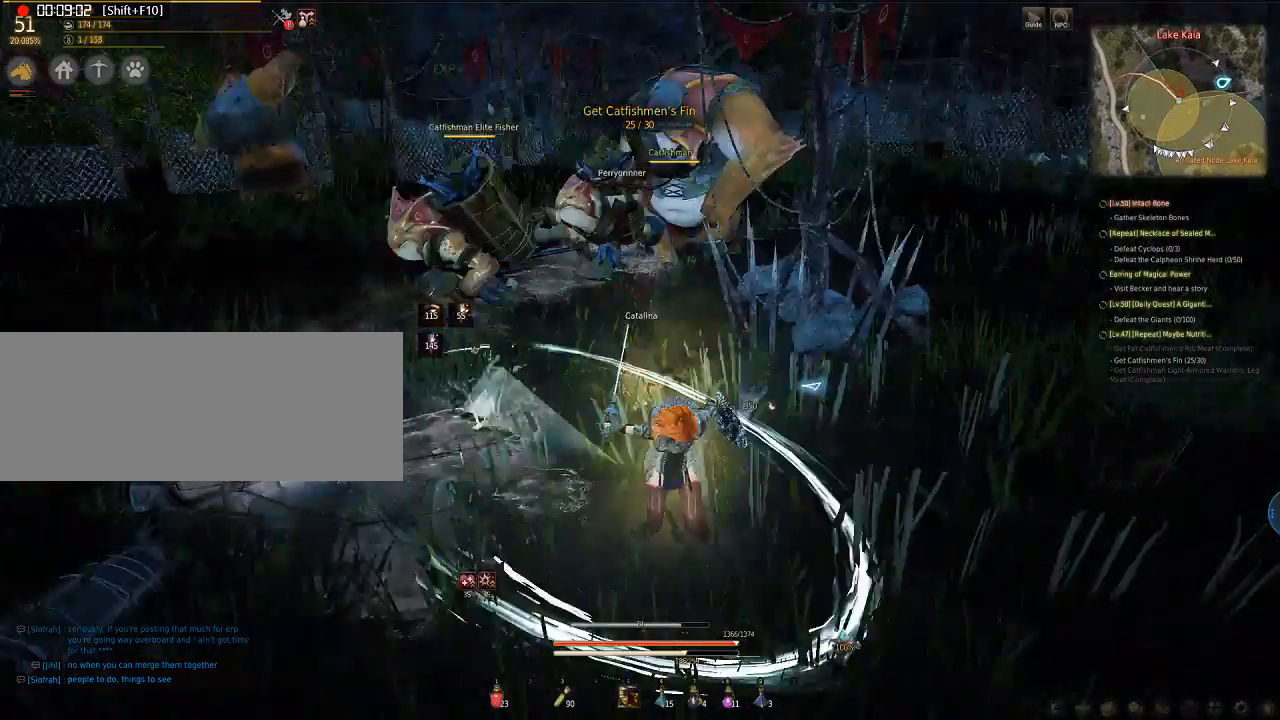
{"keys": [], "mouse": ["left"], "events": [[368, "d", "up"]]}
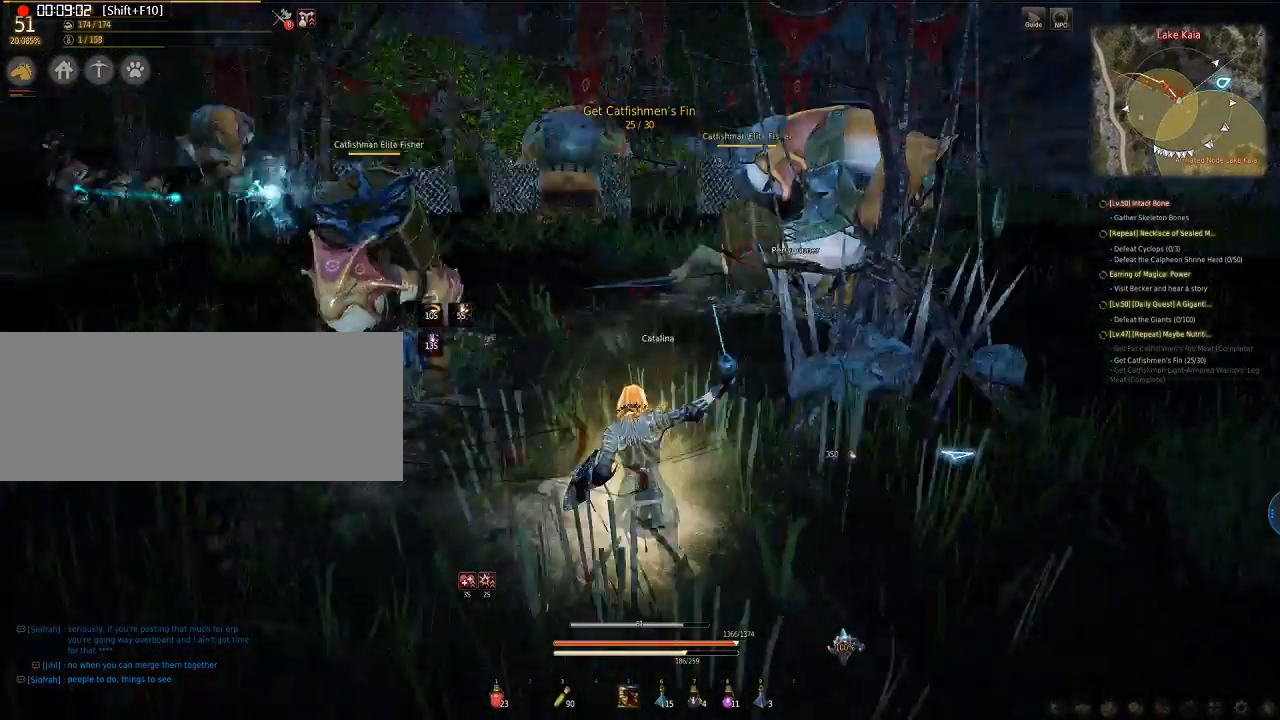
{"keys": ["s"], "mouse": ["left", "right"], "events": [[67, "mouse_left", "up"], [502, "mouse_left", "down"], [502, "mouse_right", "down"], [502, "s", "down"]]}
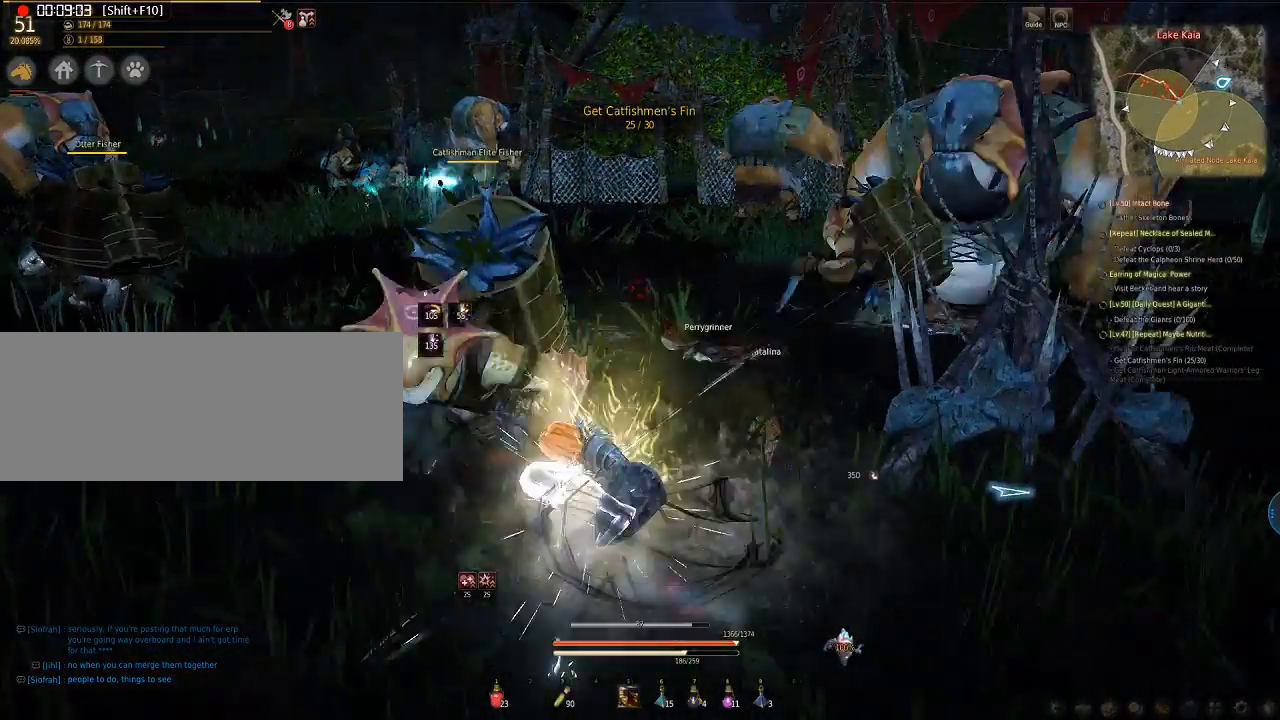
{"keys": ["s"], "mouse": ["left", "right"], "events": []}
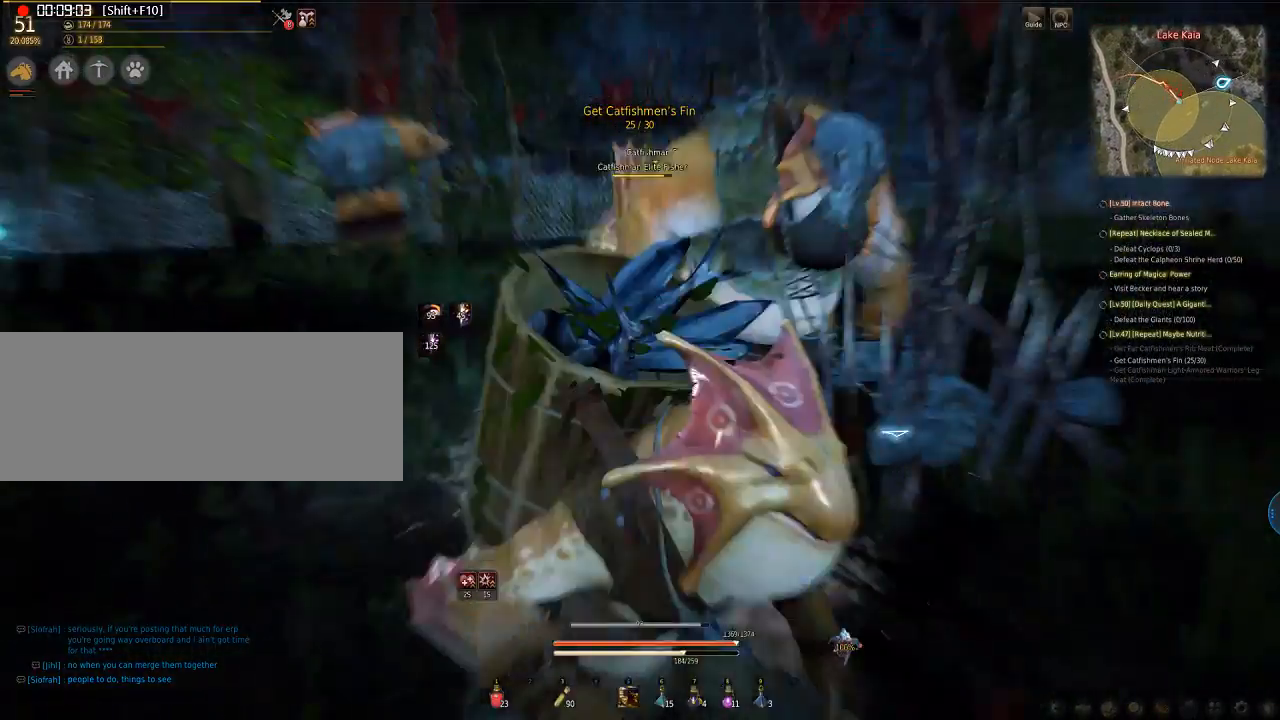
{"keys": ["s"], "mouse": ["left", "right"], "events": []}
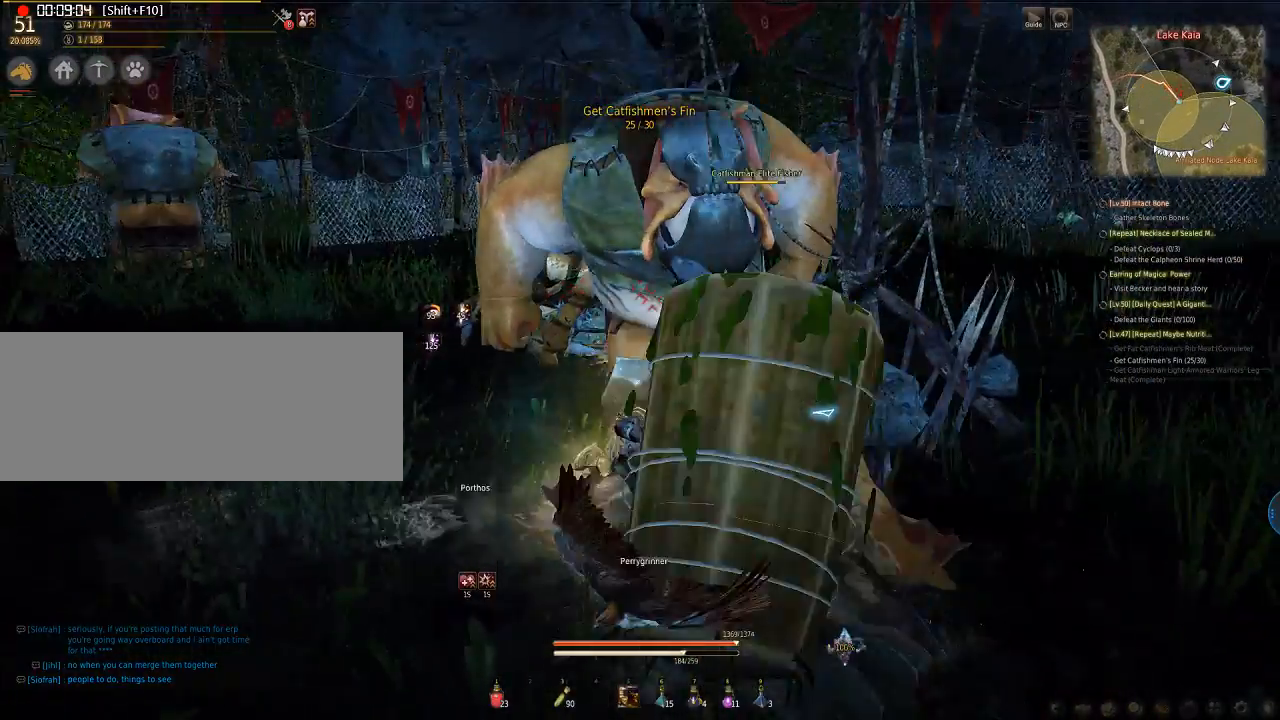
{"keys": ["s"], "mouse": ["left", "right"], "events": []}
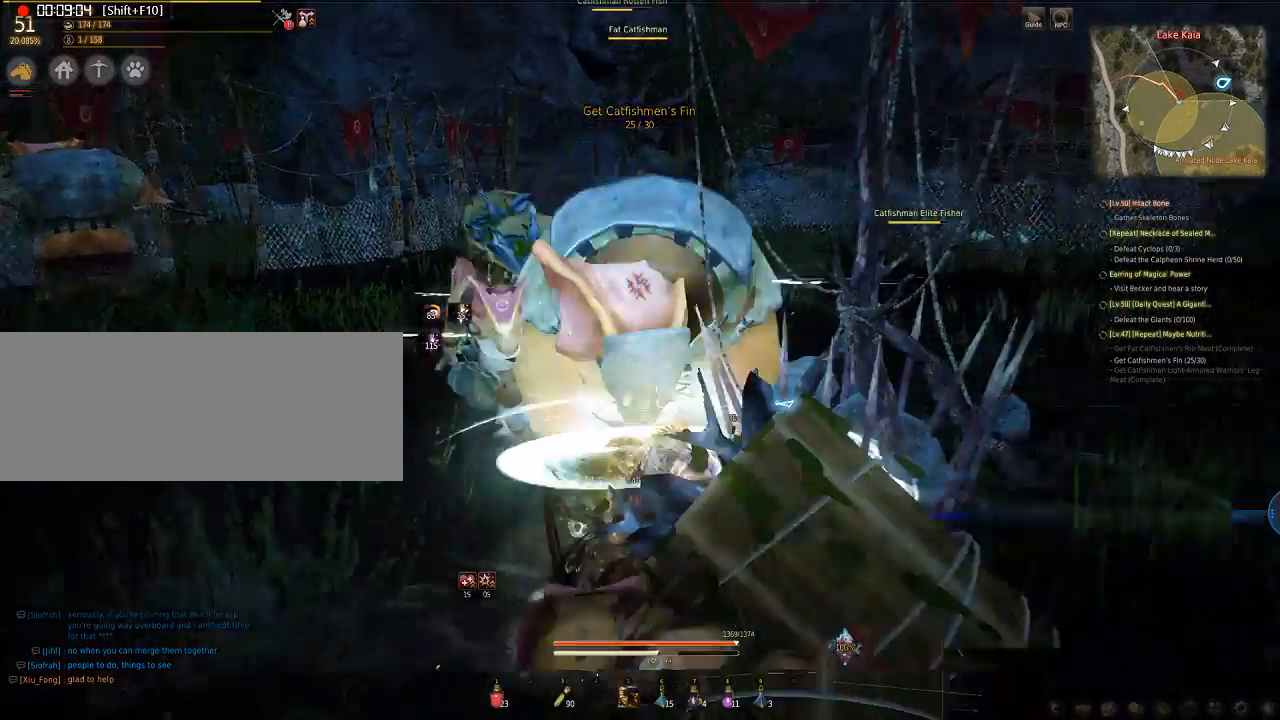
{"keys": ["s"], "mouse": ["left", "right"], "events": []}
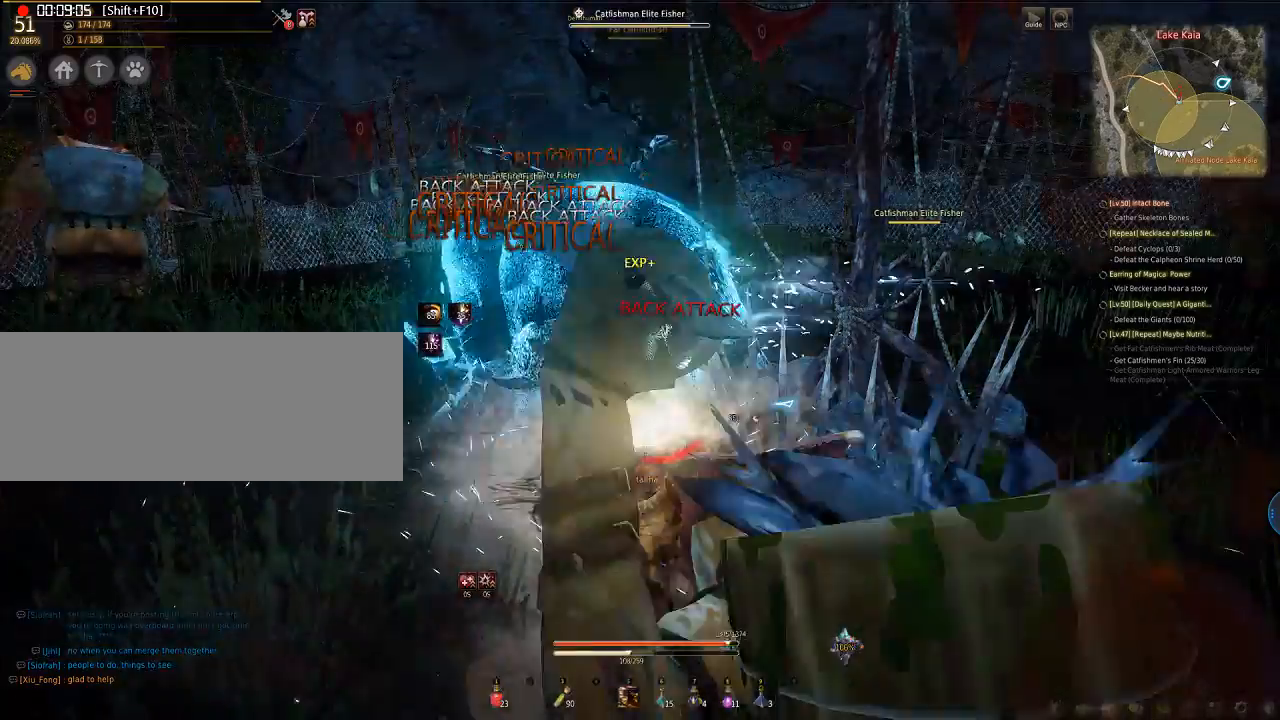
{"keys": [], "mouse": [], "events": [[33, "mouse_left", "up"], [33, "mouse_right", "up"], [66, "s", "up"]]}
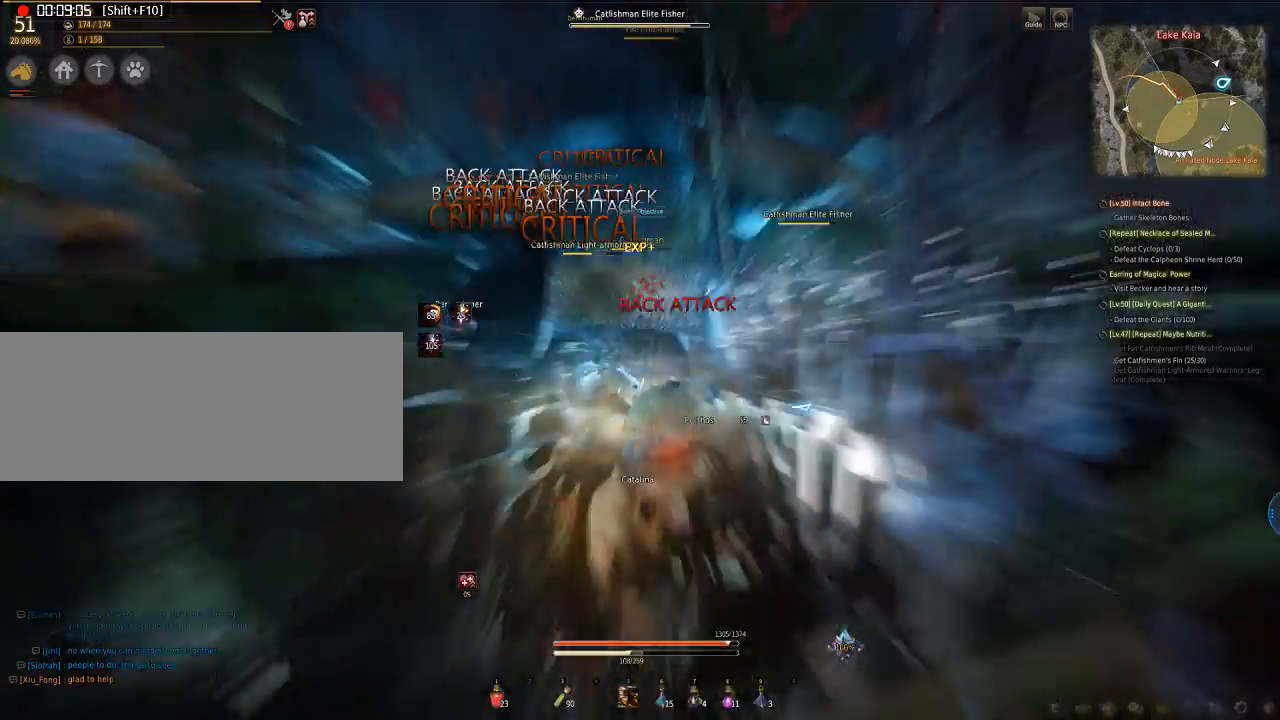
{"keys": [], "mouse": [], "events": []}
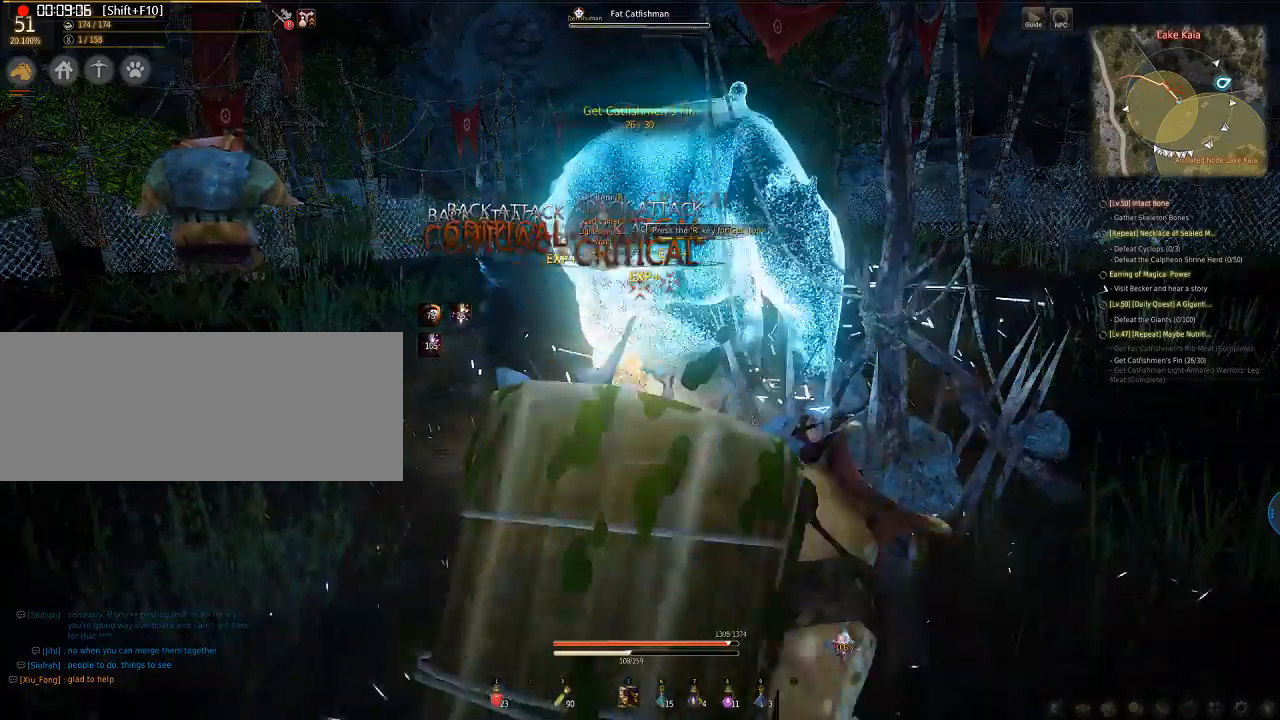
{"keys": ["s"], "mouse": ["left", "right"], "events": [[34, "mouse_left", "down"], [34, "mouse_right", "down"], [34, "s", "down"]]}
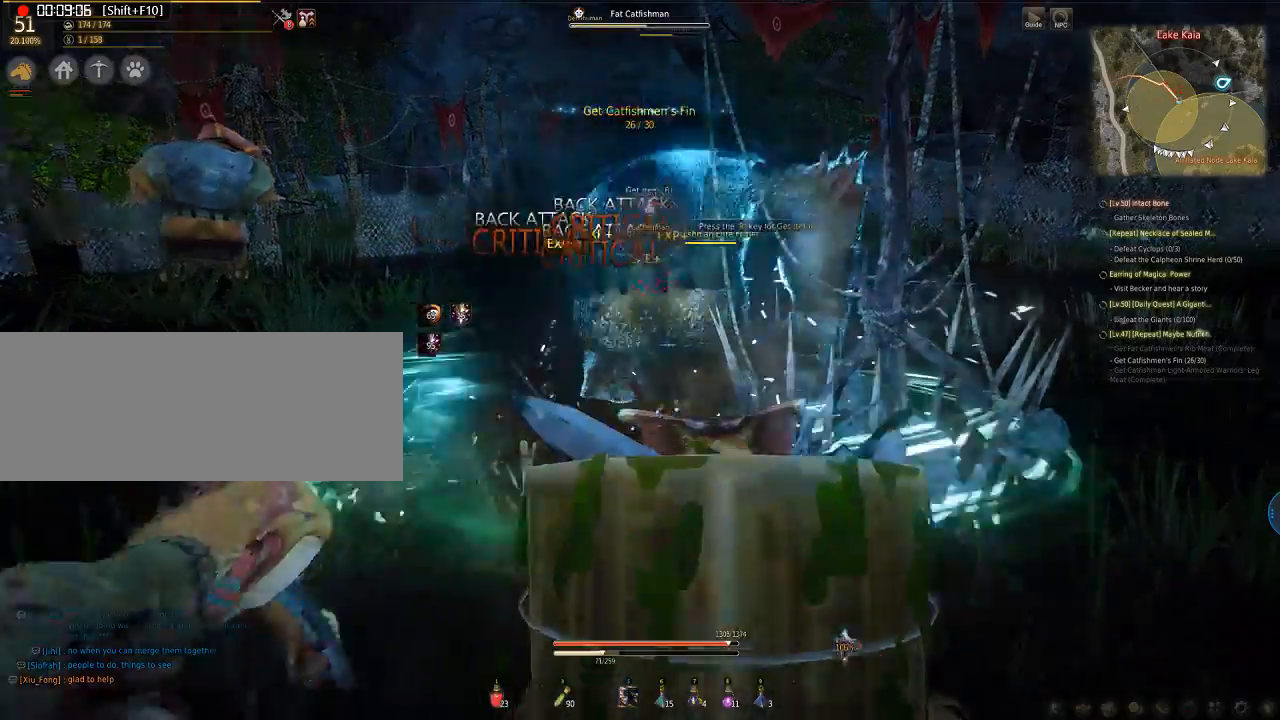
{"keys": ["a", "s"], "mouse": ["left", "right"], "events": [[201, "a", "down"]]}
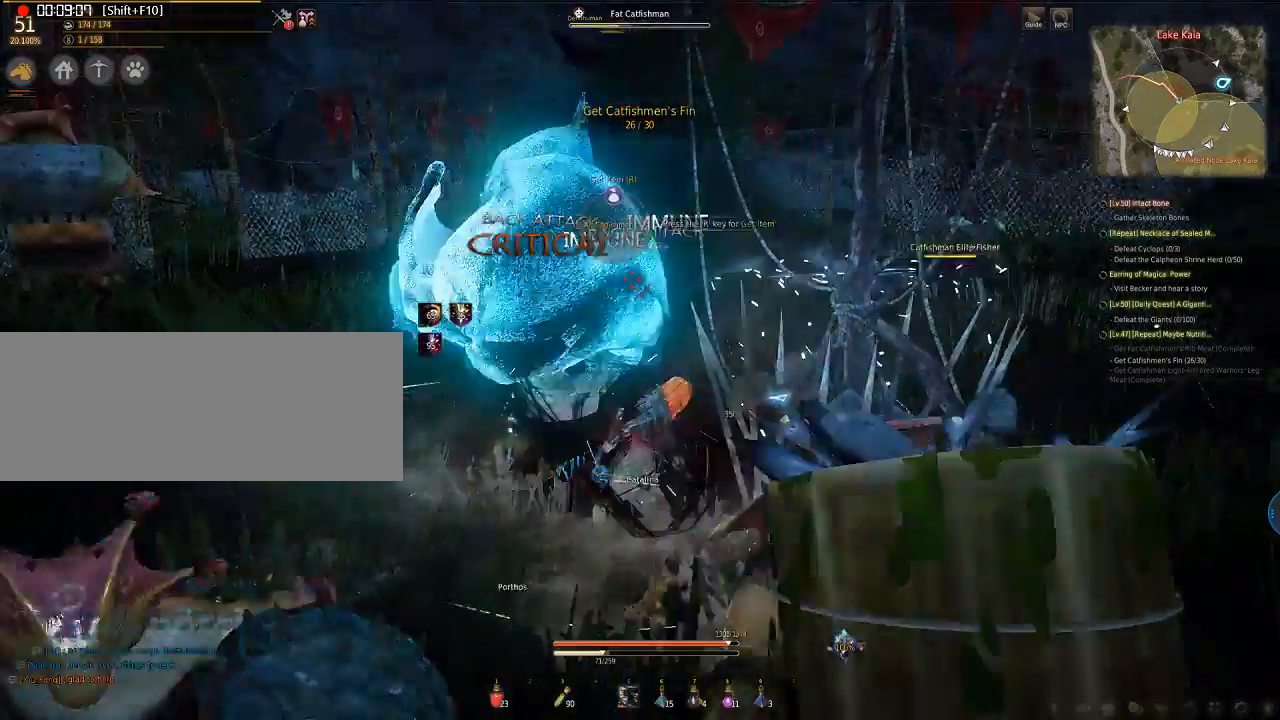
{"keys": ["a", "s"], "mouse": ["right"], "events": [[134, "mouse_left", "up"], [134, "mouse_right", "up"], [234, "mouse_left", "down"], [335, "mouse_right", "down"], [468, "mouse_left", "up"]]}
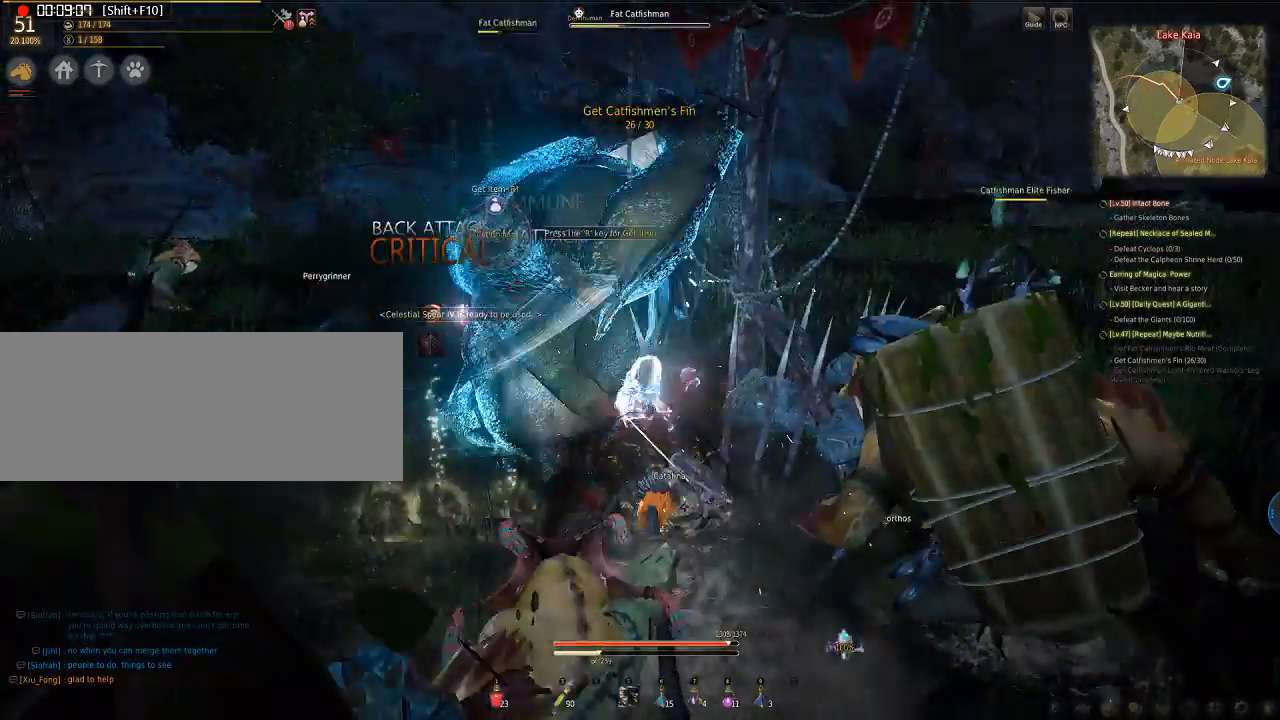
{"keys": ["a", "s"], "mouse": ["left"], "events": [[134, "mouse_right", "up"], [201, "mouse_left", "down"]]}
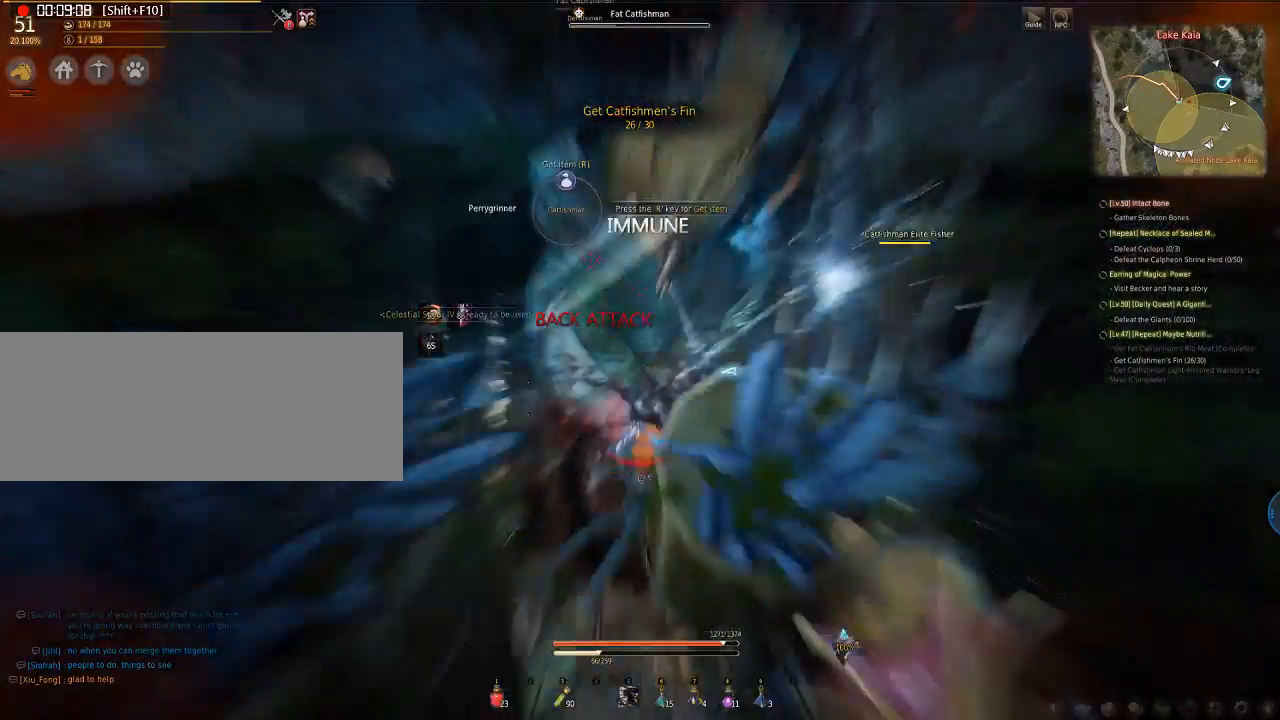
{"keys": ["a"], "mouse": [], "events": [[100, "mouse_left", "up"], [167, "s", "up"]]}
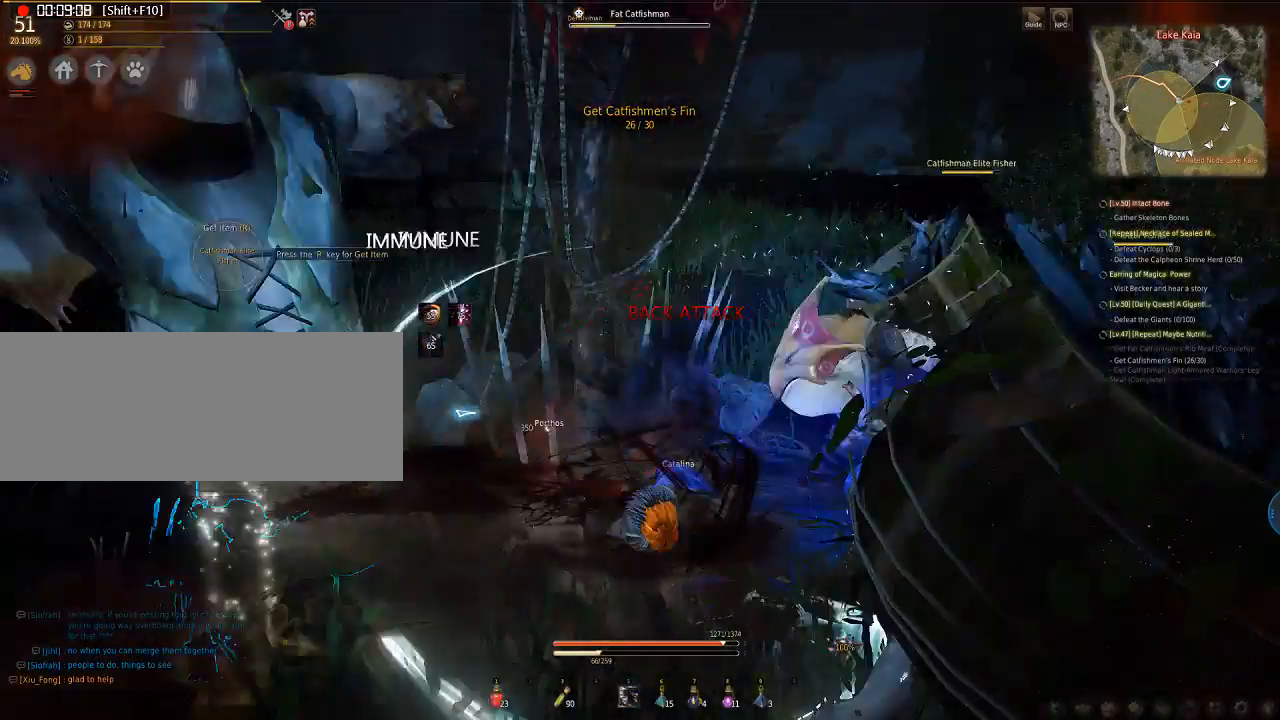
{"keys": ["d"], "mouse": ["left"], "events": [[301, "mouse_left", "down"], [368, "a", "up"], [368, "d", "down"]]}
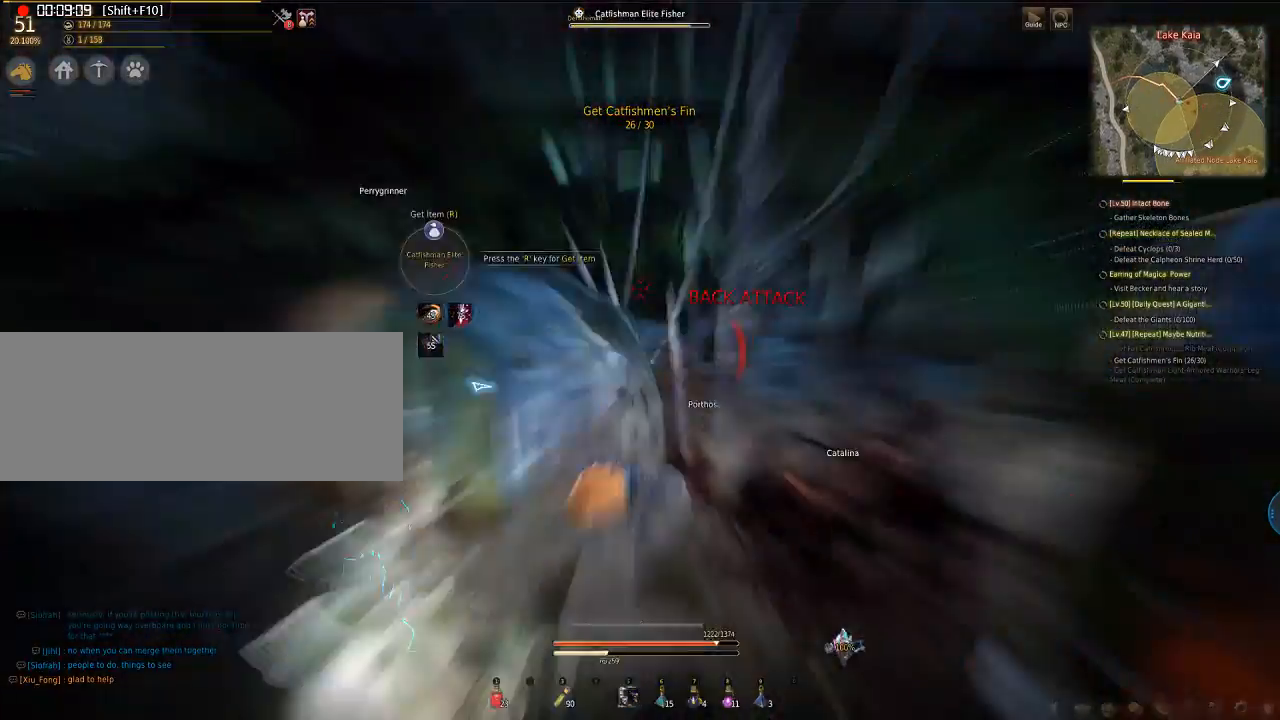
{"keys": ["d"], "mouse": ["left"], "events": [[201, "mouse_left", "up"], [301, "mouse_left", "down"]]}
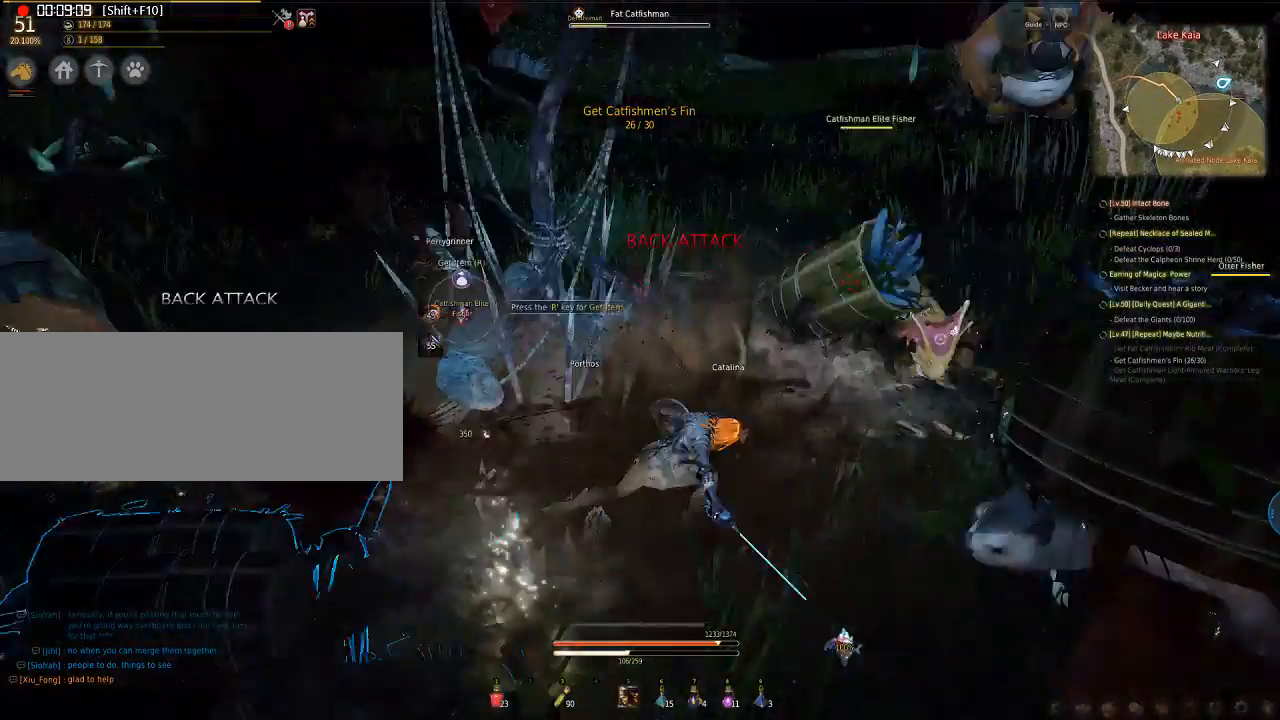
{"keys": ["d"], "mouse": ["right"], "events": [[134, "mouse_right", "down"], [234, "mouse_left", "up"], [267, "mouse_left", "down"], [267, "mouse_right", "up"], [368, "mouse_right", "down"], [502, "mouse_left", "up"]]}
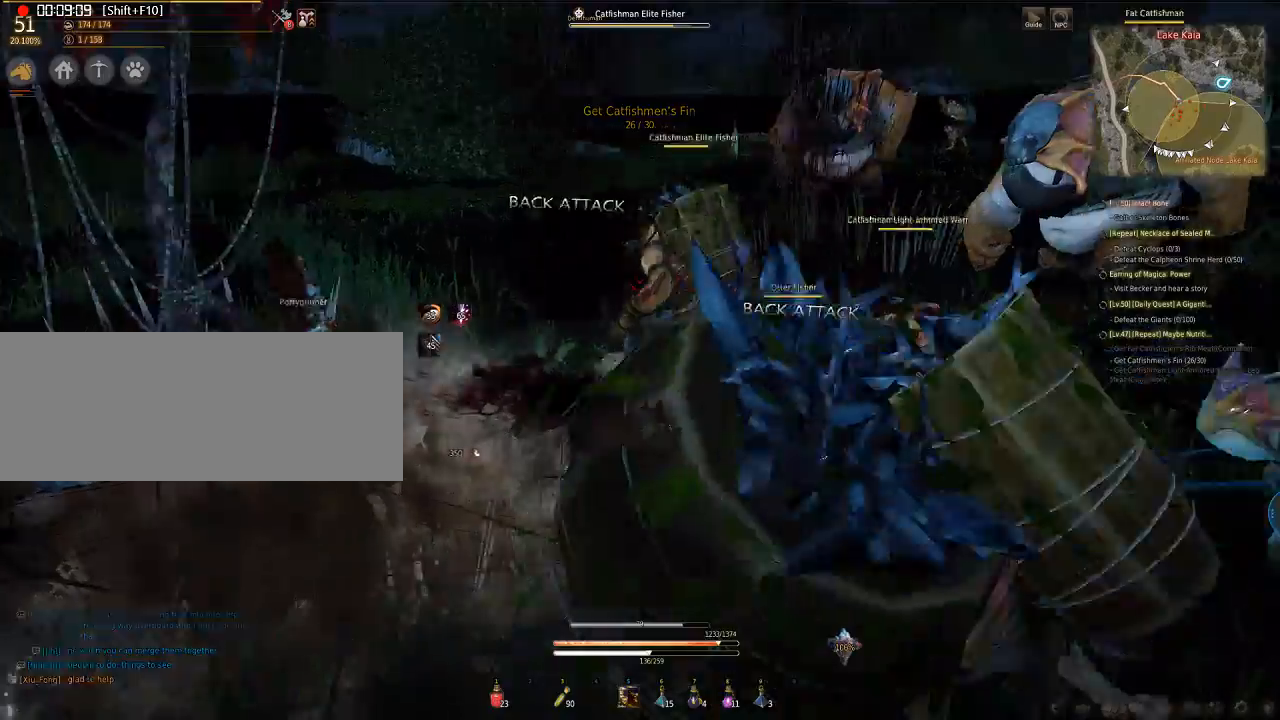
{"keys": ["d"], "mouse": ["left"], "events": [[33, "mouse_left", "down"], [67, "mouse_left", "up"], [200, "mouse_left", "down"], [200, "mouse_right", "up"], [234, "mouse_right", "down"], [301, "mouse_right", "up"]]}
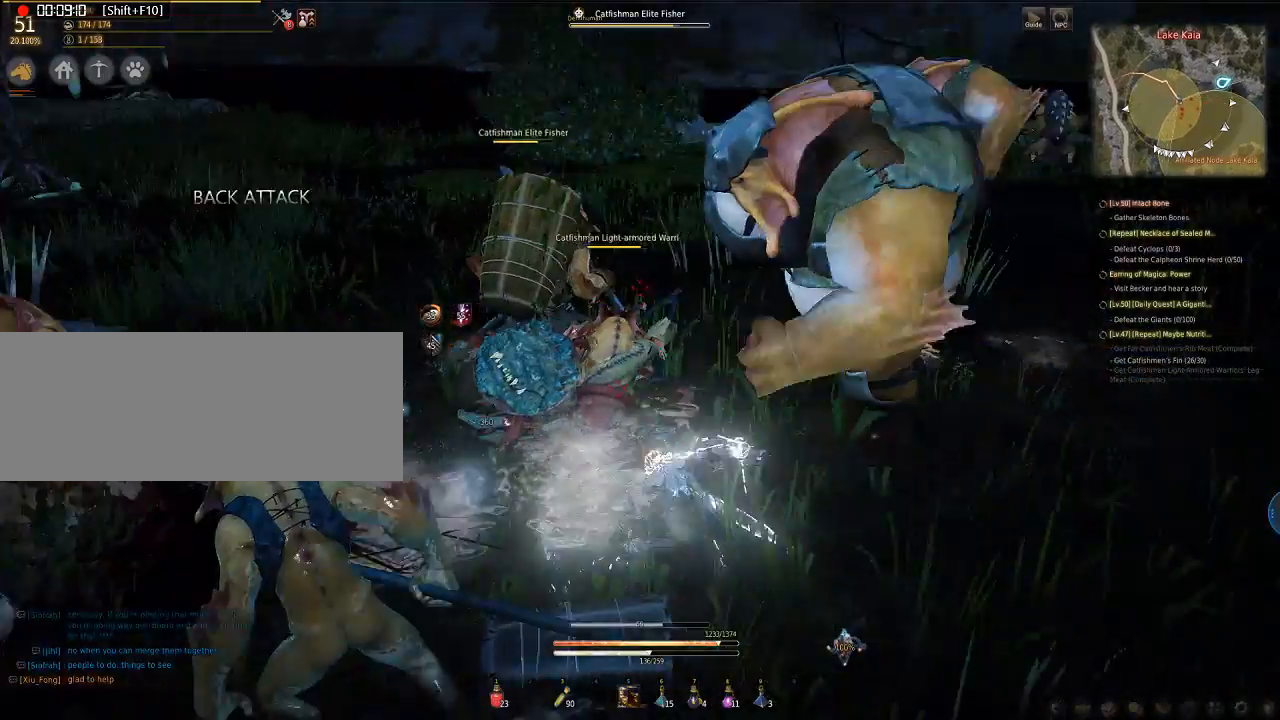
{"keys": ["d"], "mouse": ["left"], "events": []}
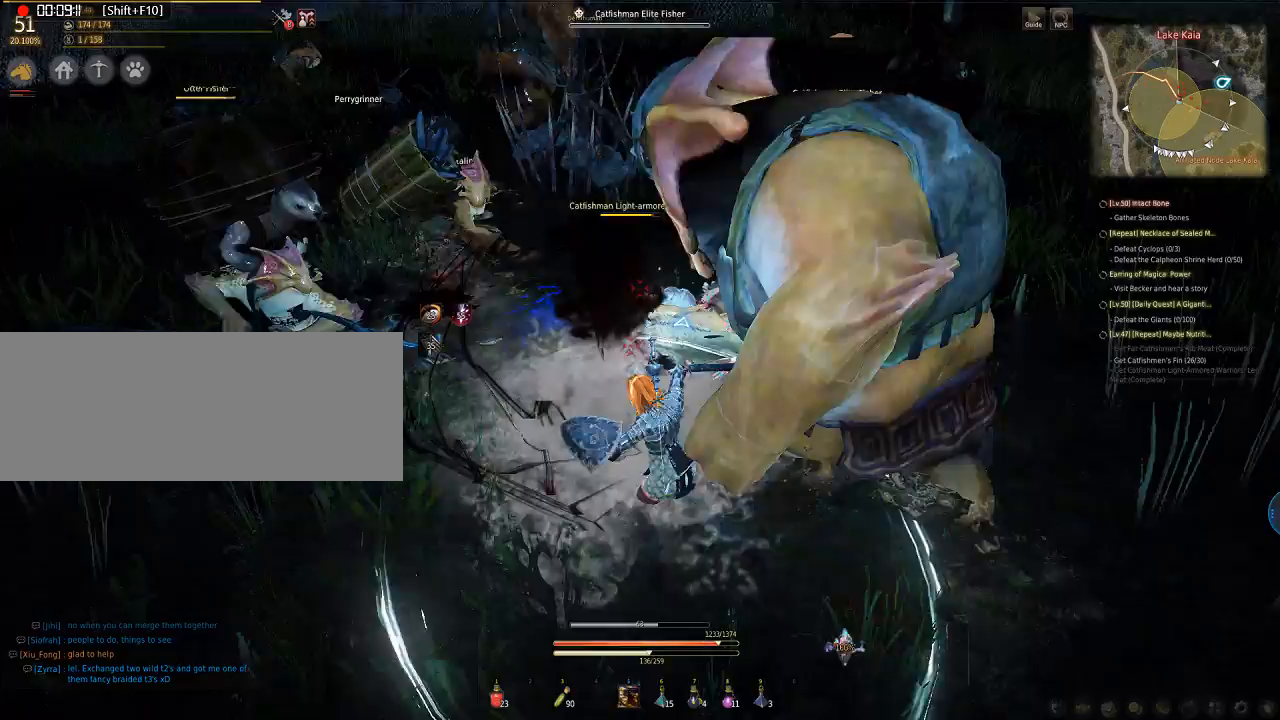
{"keys": ["d"], "mouse": ["left"], "events": []}
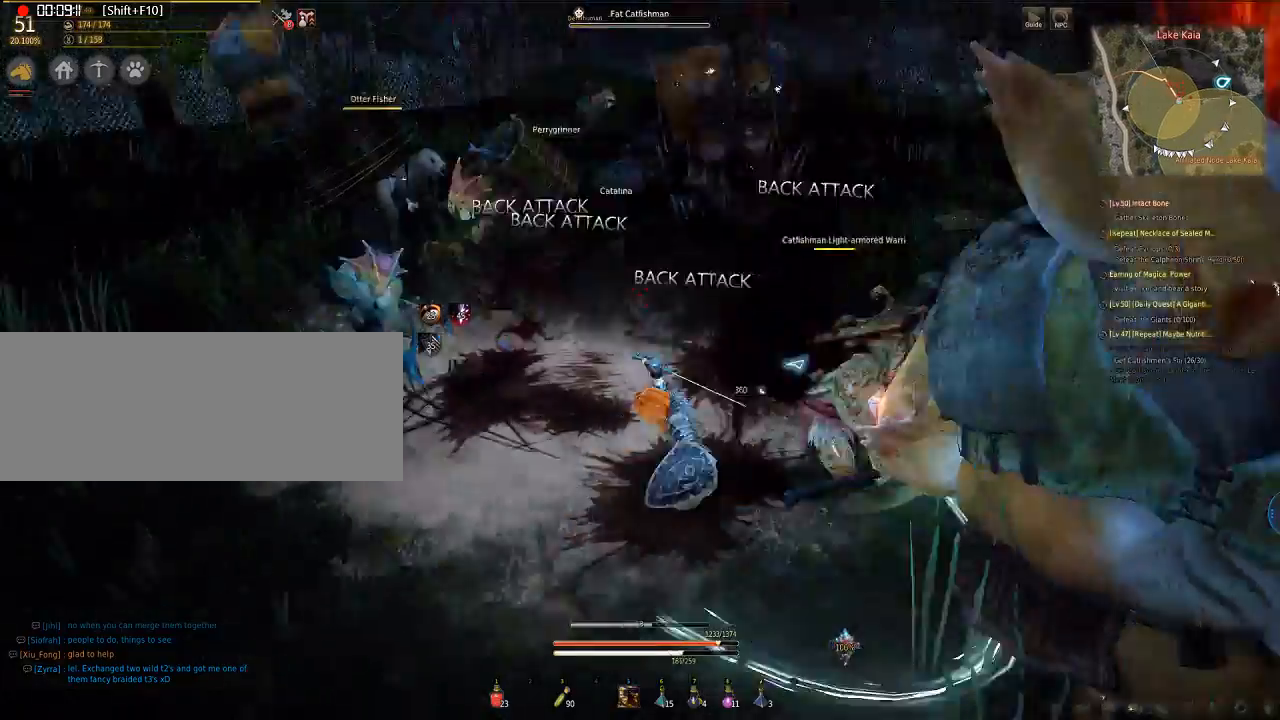
{"keys": ["d"], "mouse": ["left"], "events": []}
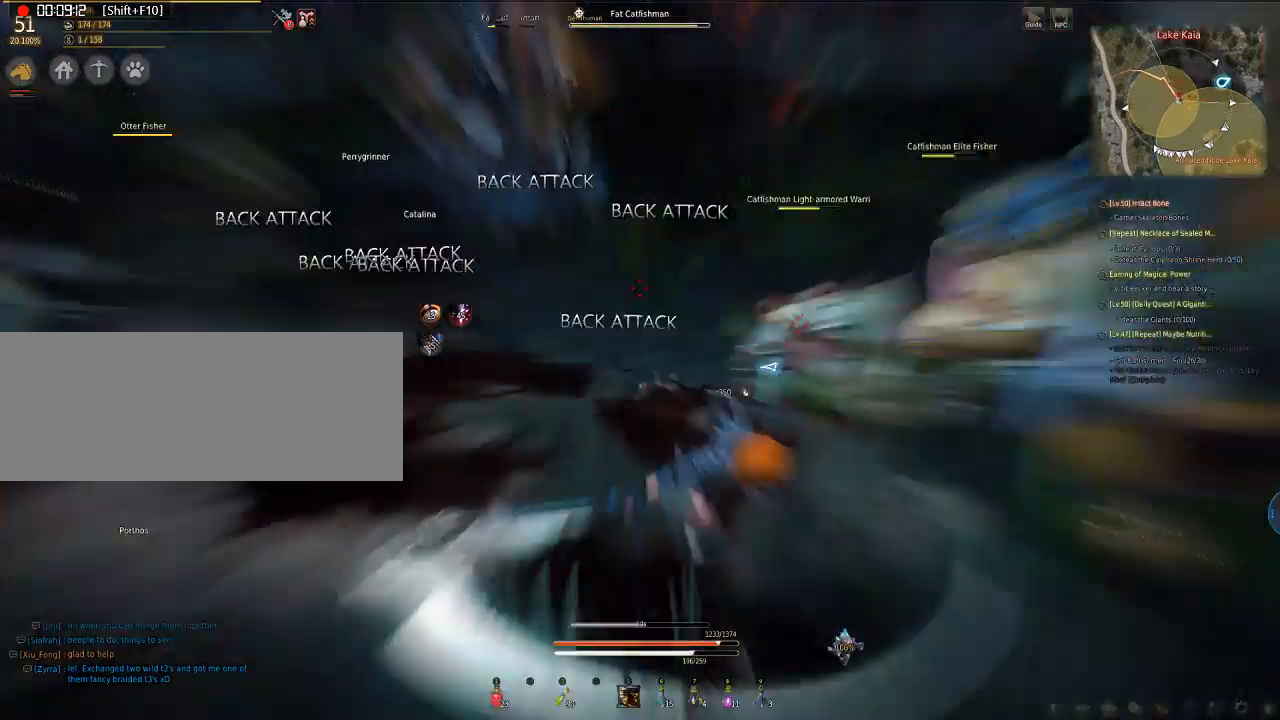
{"keys": ["e", "q", "s"], "mouse": [], "events": [[334, "d", "up"], [435, "mouse_left", "up"], [501, "e", "down"], [501, "q", "down"], [501, "s", "down"]]}